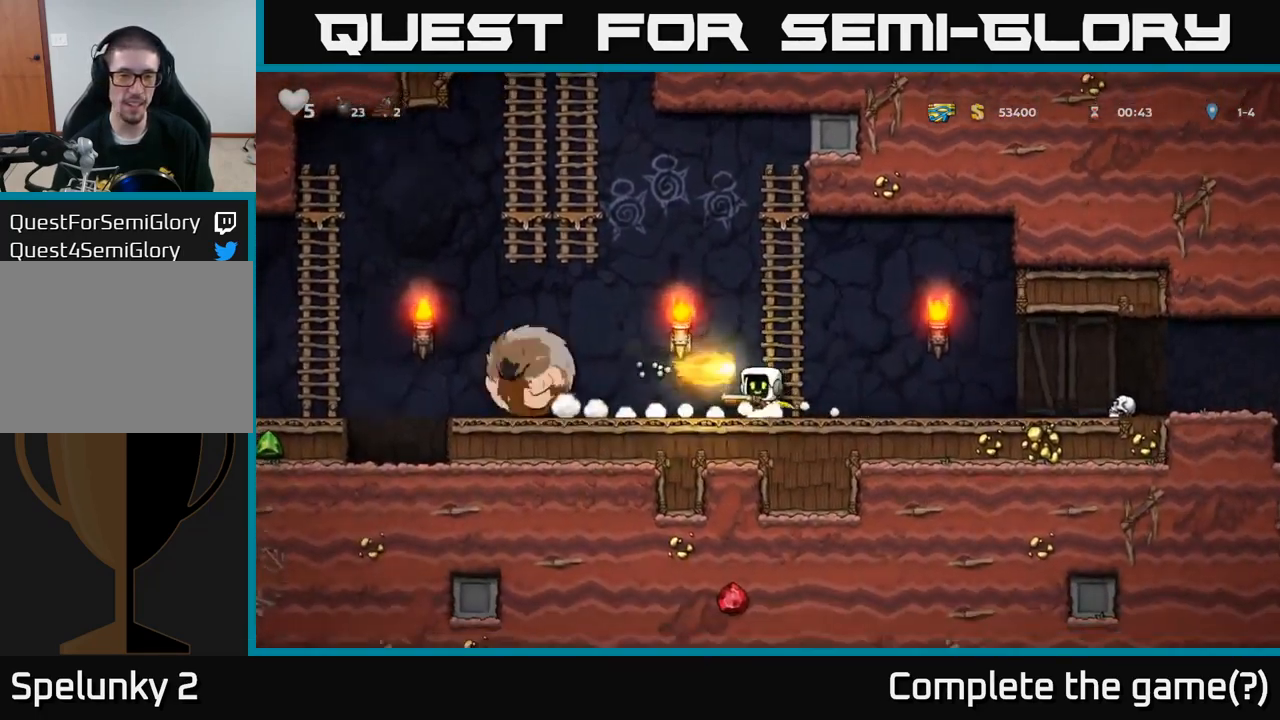
Gameplay with a controller (Xbox layout); each line is a JSON object with the inputs held at the frame after it (dt_ms = milliseconds from this image to that frame). "events" lists button and stick changes between this image and that frame as [ms after this image, input, new state], when the widget could be followed in between. Not read: left_stick right_stick.
{"dt_ms": 500, "buttons": [], "events": []}
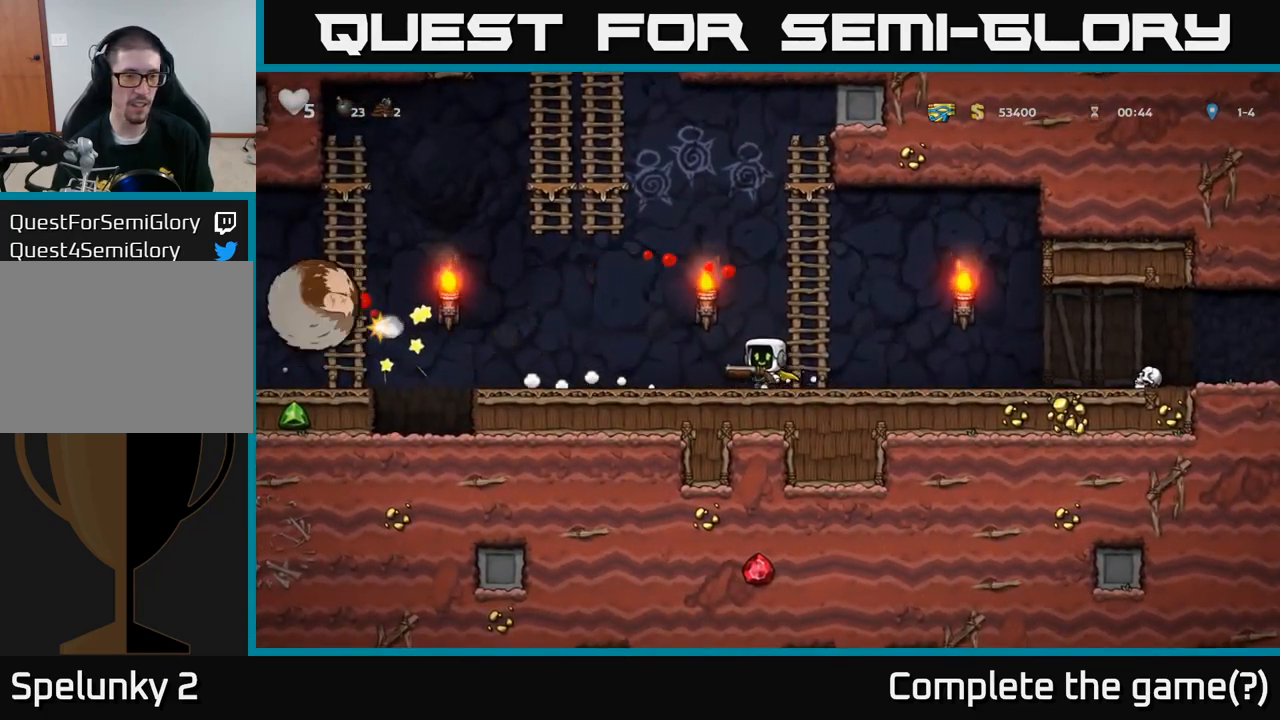
{"dt_ms": 500, "buttons": [], "events": []}
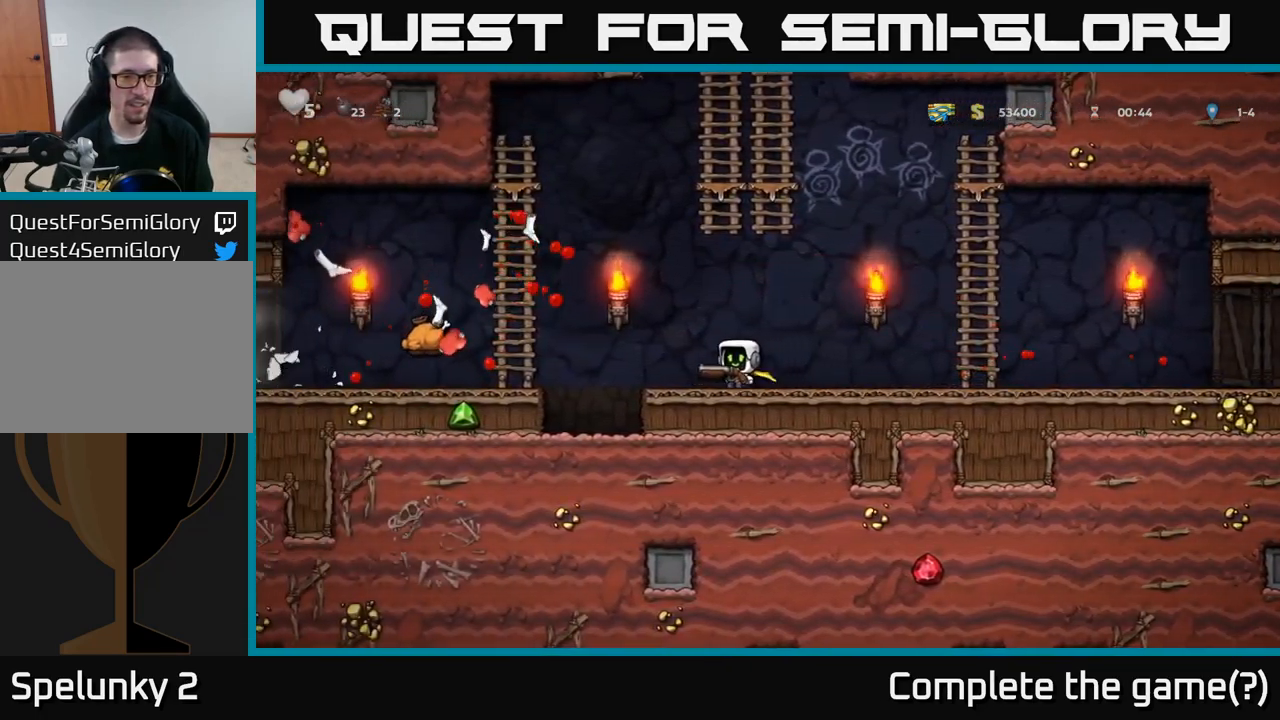
{"dt_ms": 500, "buttons": ["A"], "events": [[400, "A", "down"]]}
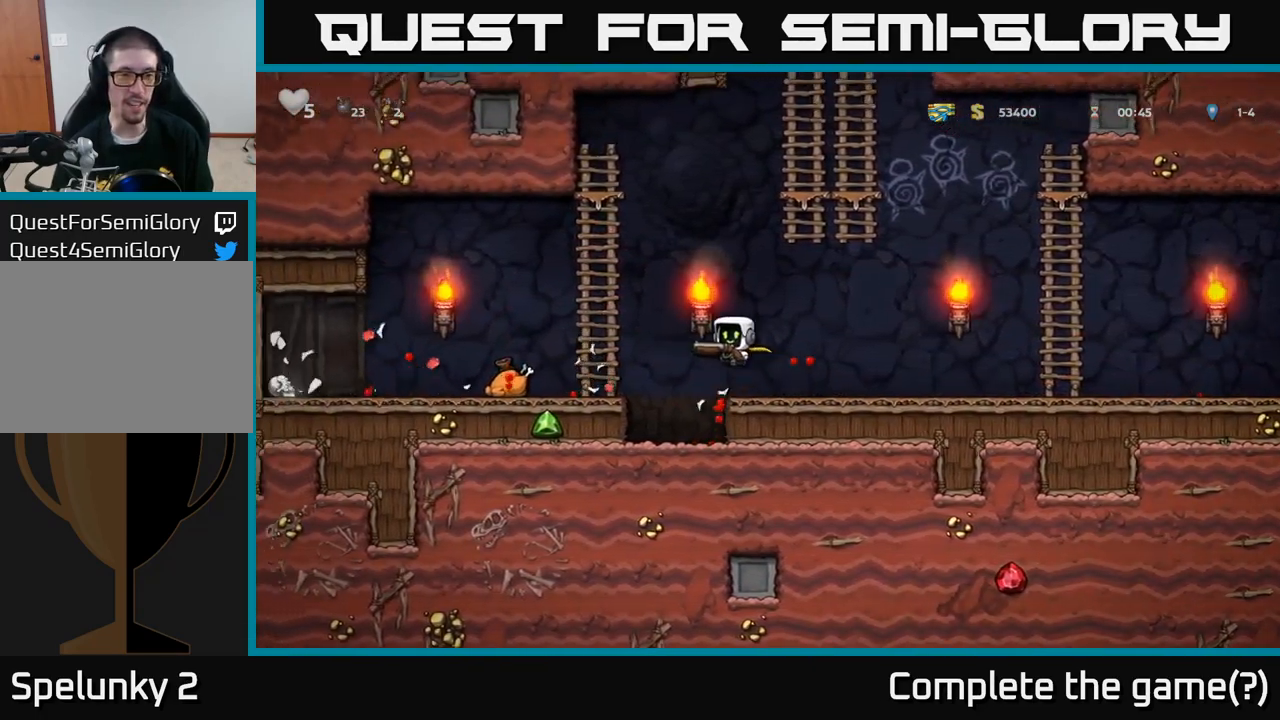
{"dt_ms": 500, "buttons": [], "events": [[67, "A", "up"]]}
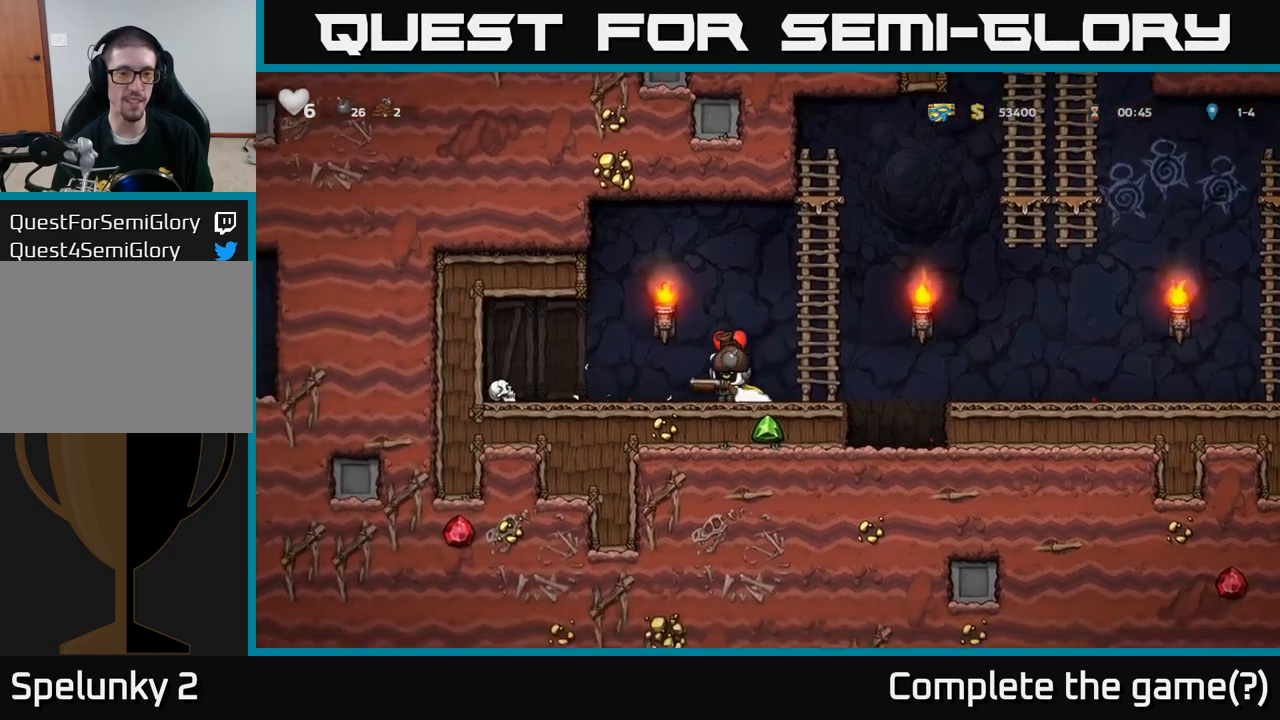
{"dt_ms": 500, "buttons": [], "events": [[200, "X", "down"], [317, "X", "up"]]}
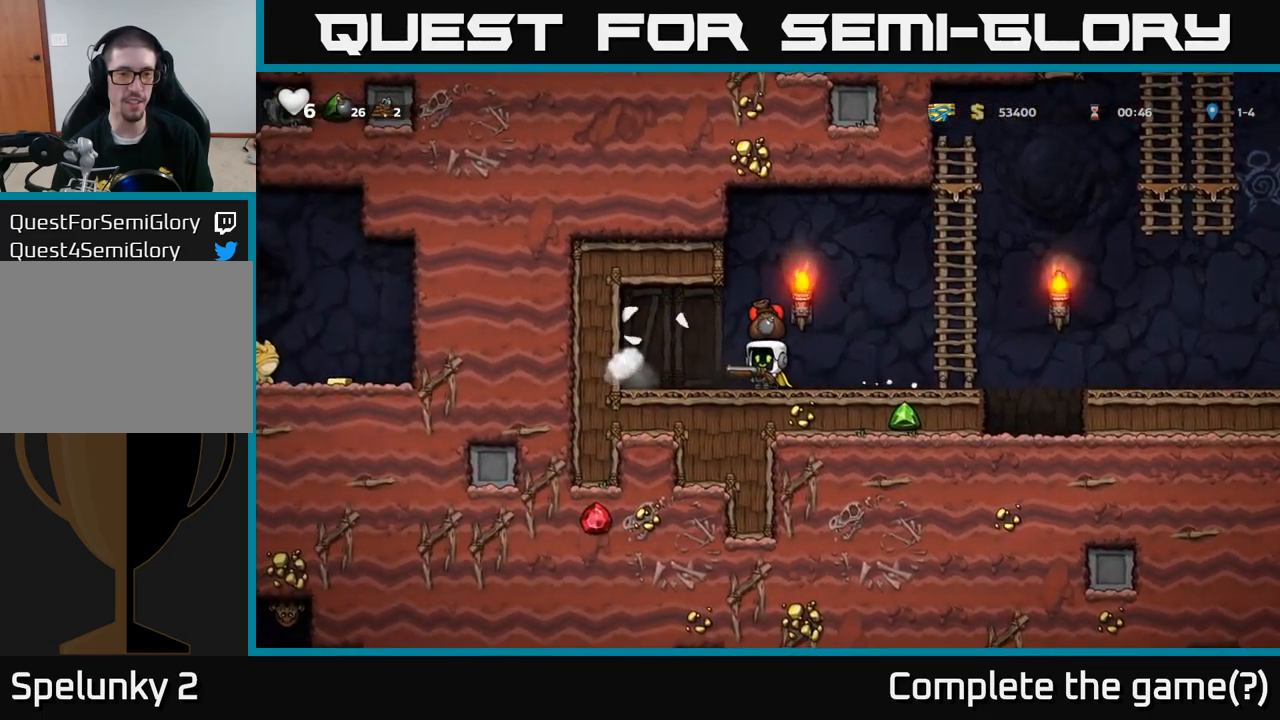
{"dt_ms": 500, "buttons": [], "events": []}
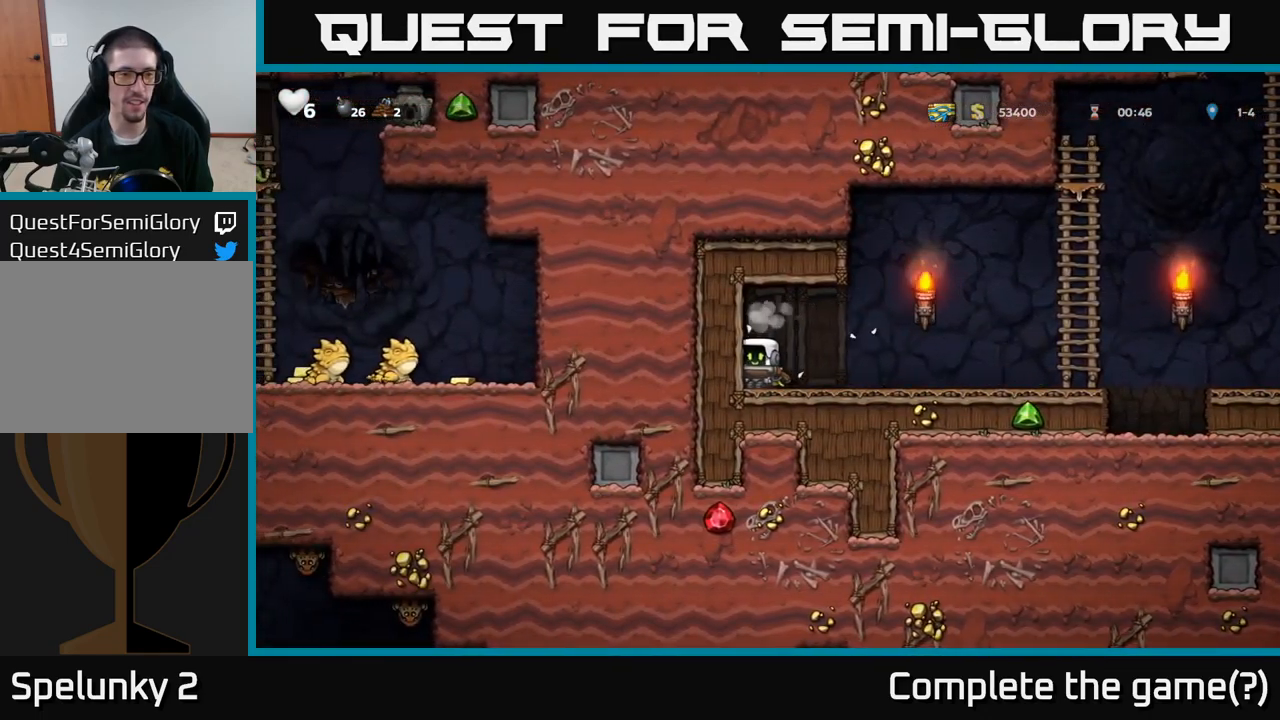
{"dt_ms": 500, "buttons": [], "events": []}
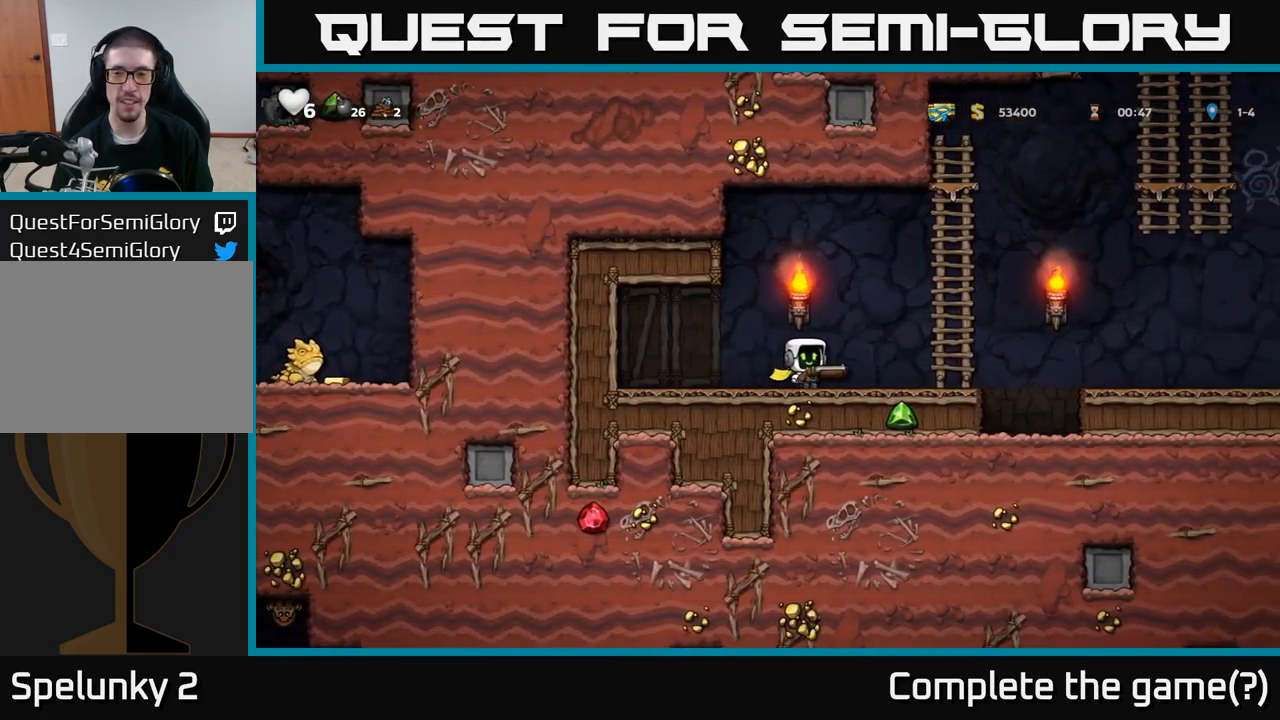
{"dt_ms": 500, "buttons": ["A"], "events": [[200, "A", "down"]]}
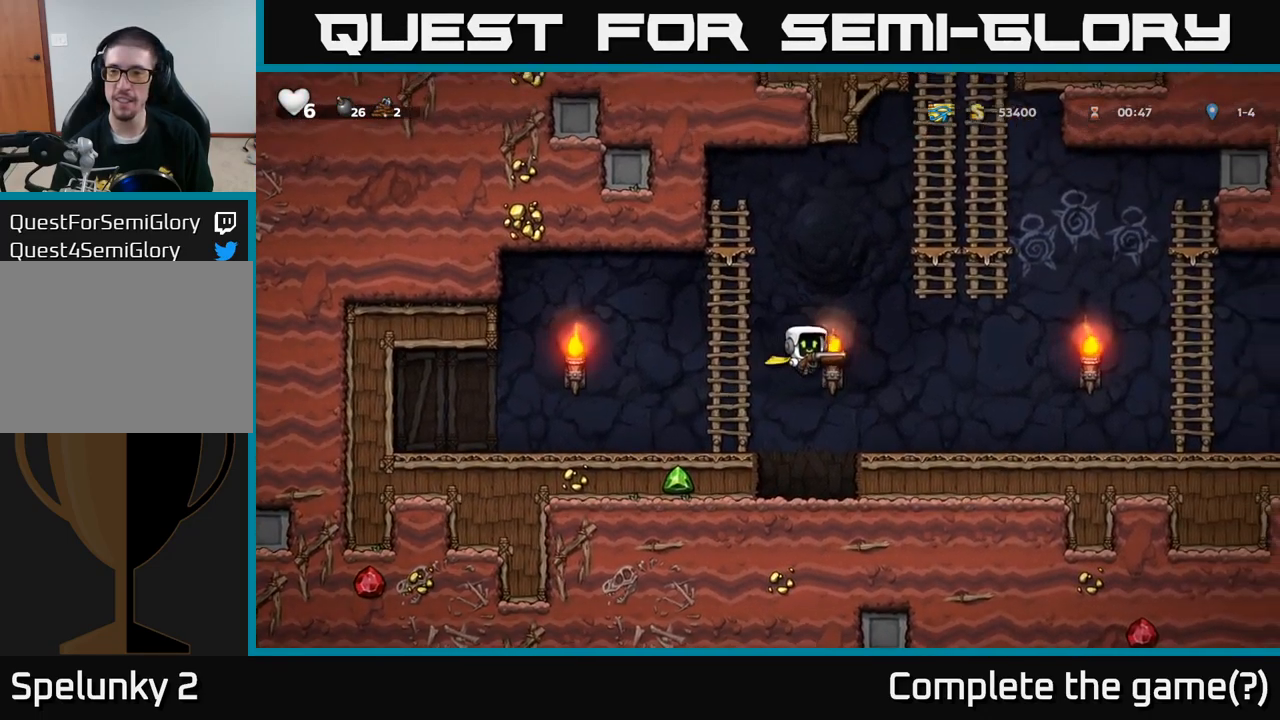
{"dt_ms": 500, "buttons": [], "events": [[50, "A", "up"]]}
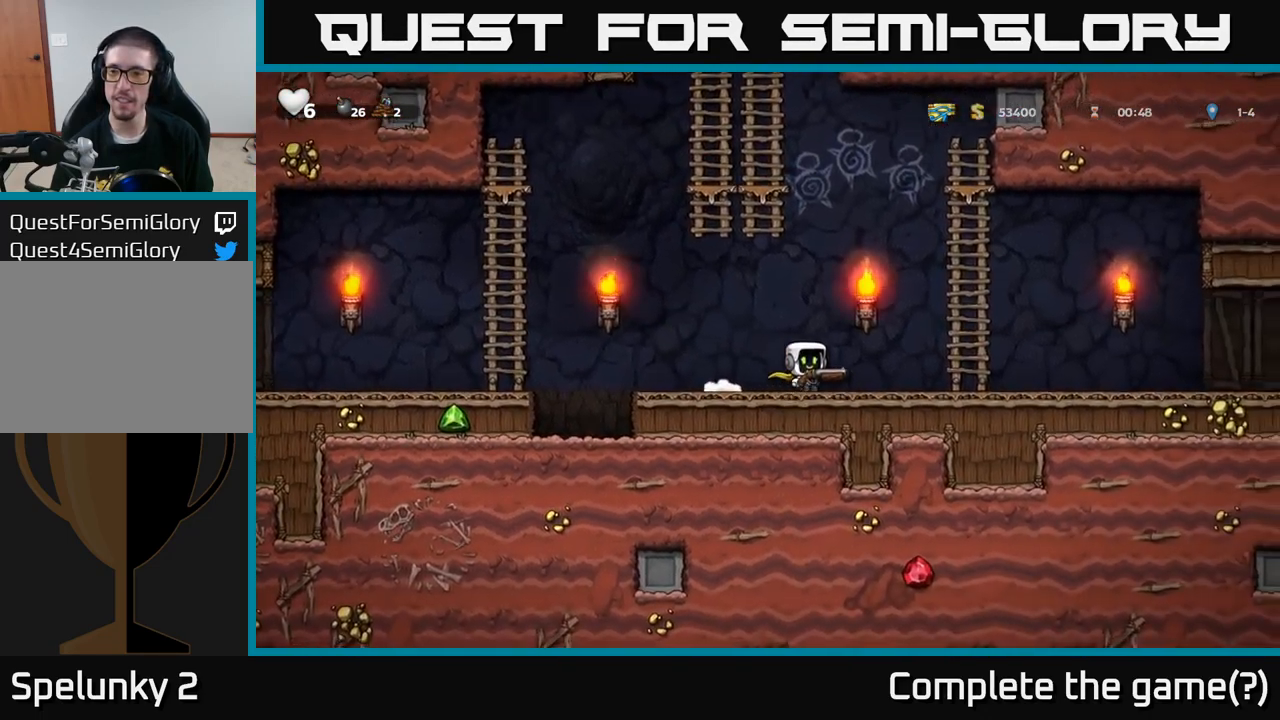
{"dt_ms": 500, "buttons": [], "events": []}
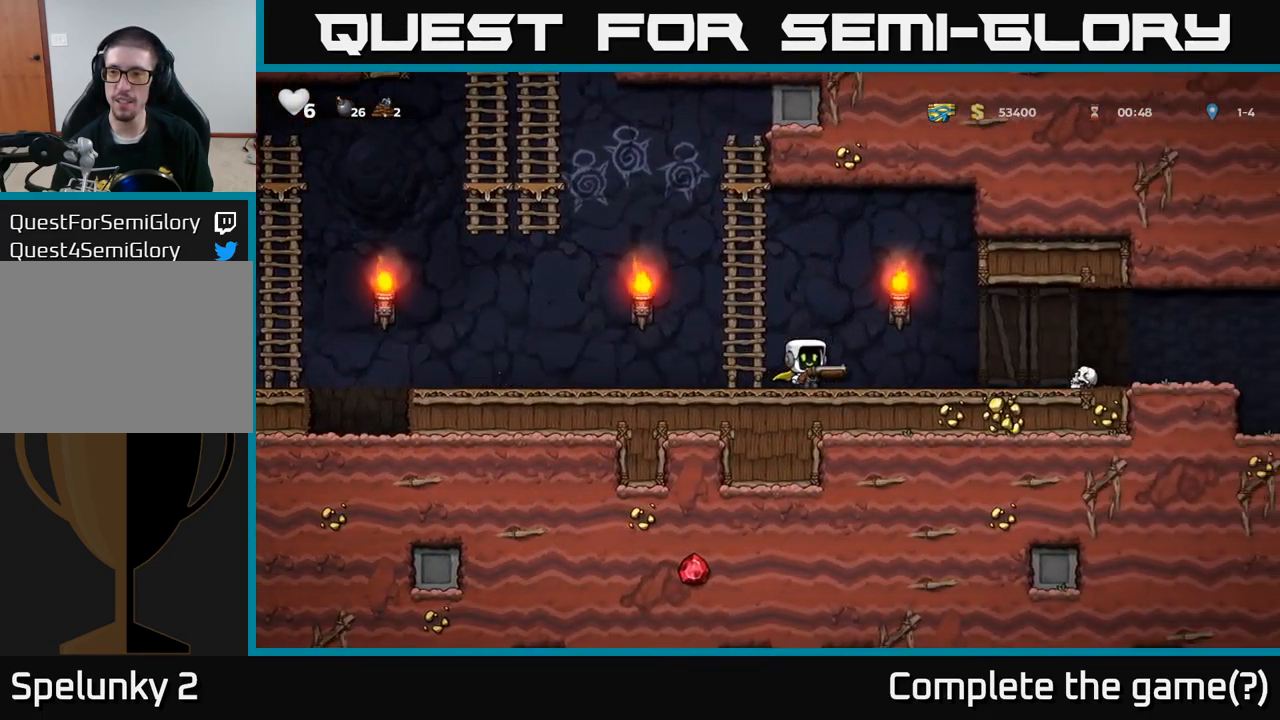
{"dt_ms": 500, "buttons": [], "events": []}
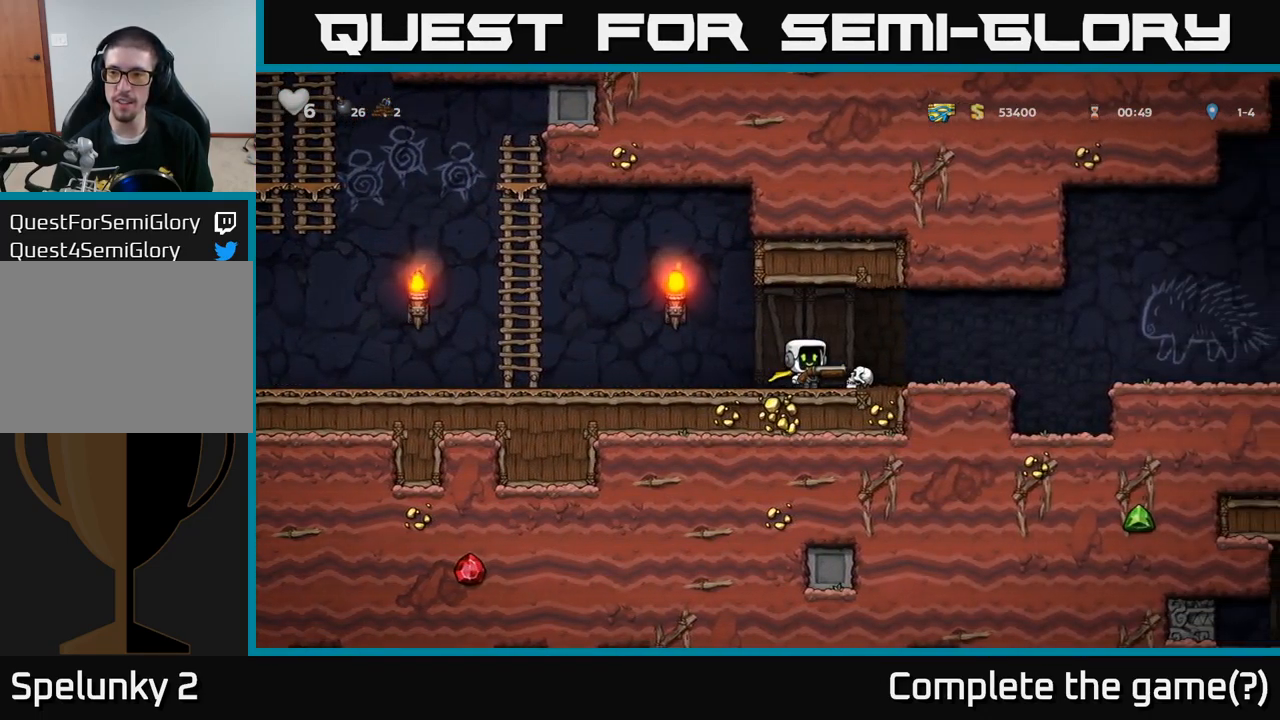
{"dt_ms": 1000, "buttons": []}